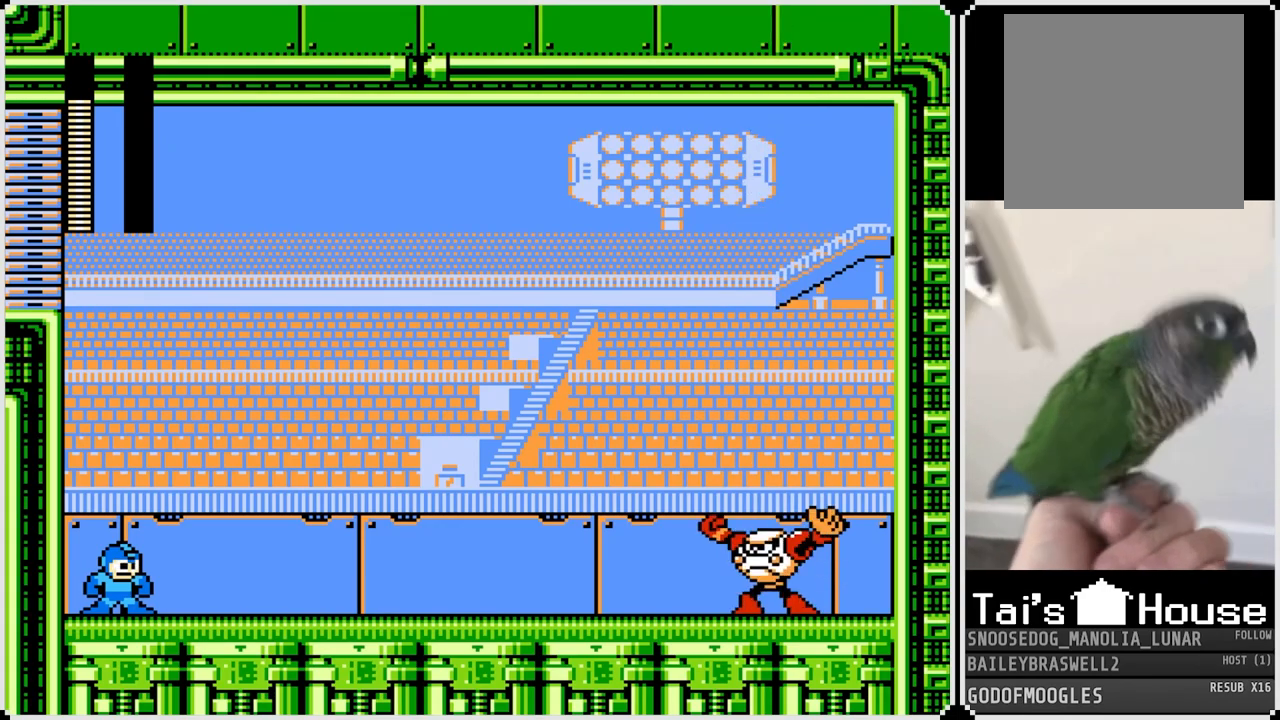
Gameplay with a controller (PlayStation layout); each line is a JSON object with the inputs held at the frame after it. "events" lists button and stick changes between this image and that frame as [ms after this image, input, new state], when the widget could be followed in between.
{"buttons": [], "left_stick": "center", "right_stick": "center", "events": []}
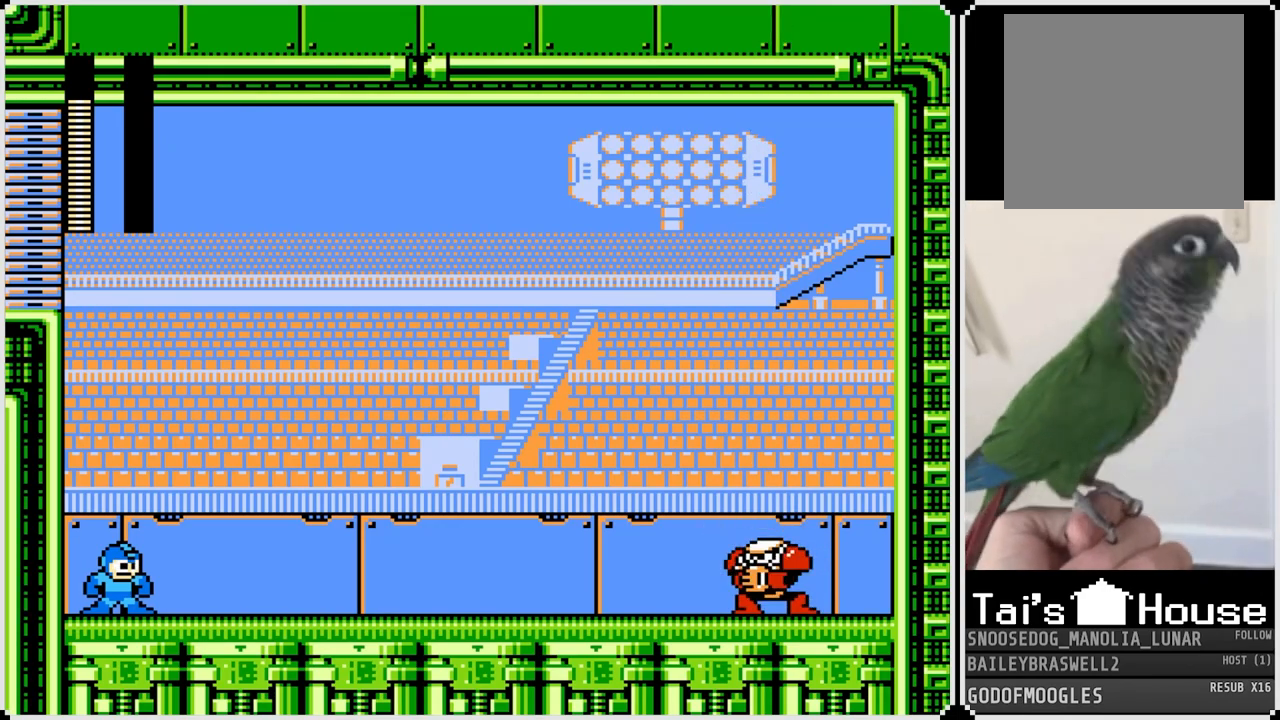
{"buttons": [], "left_stick": "center", "right_stick": "center", "events": []}
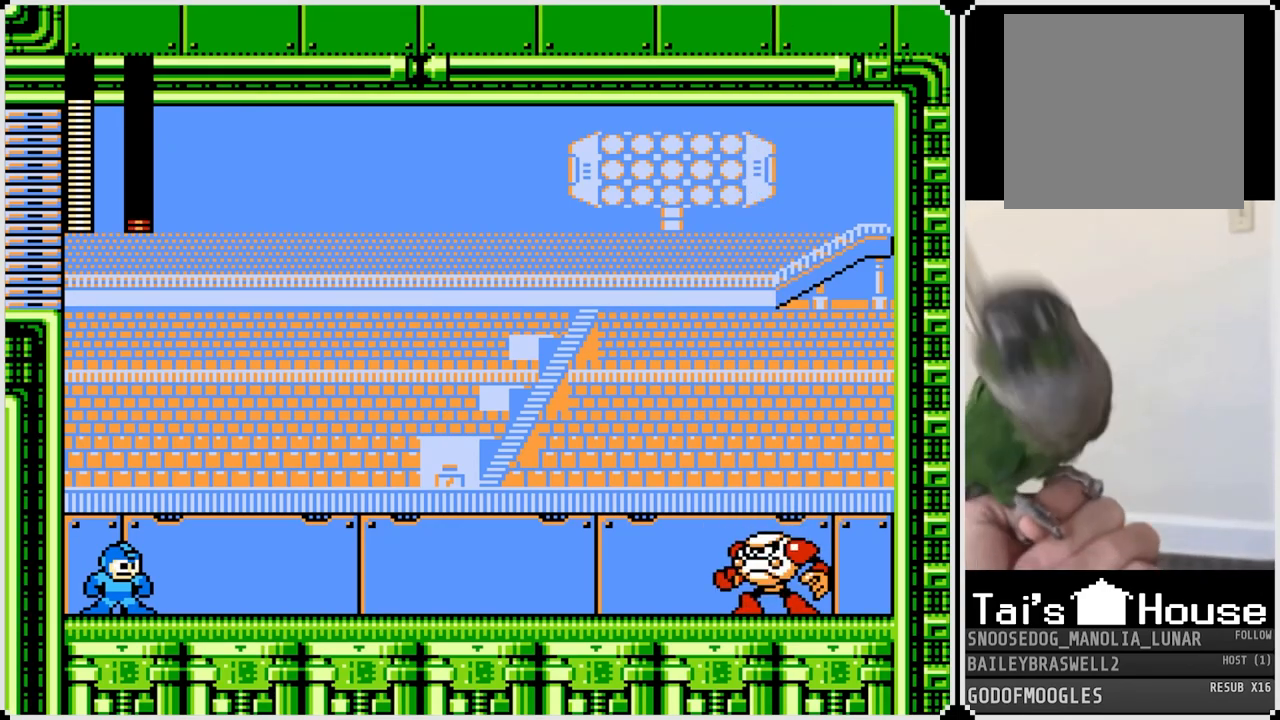
{"buttons": [], "left_stick": "center", "right_stick": "center", "events": []}
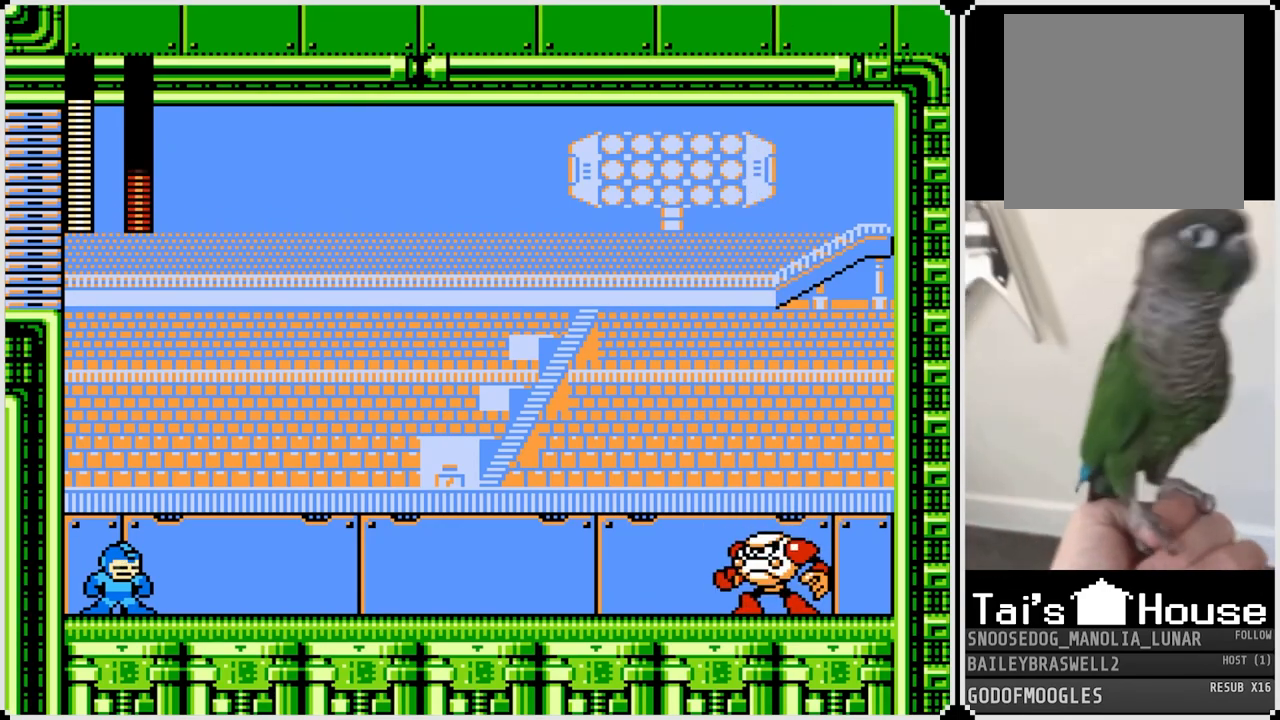
{"buttons": [], "left_stick": "center", "right_stick": "center", "events": []}
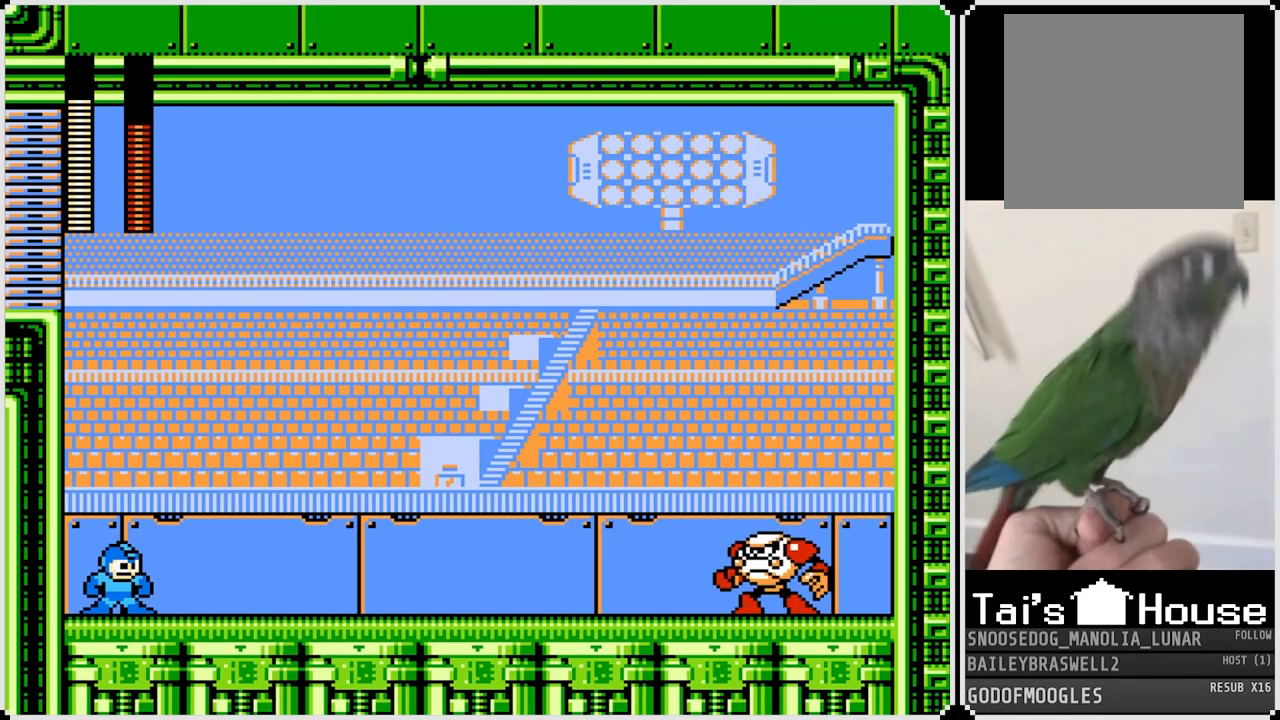
{"buttons": [], "left_stick": "center", "right_stick": "center", "events": []}
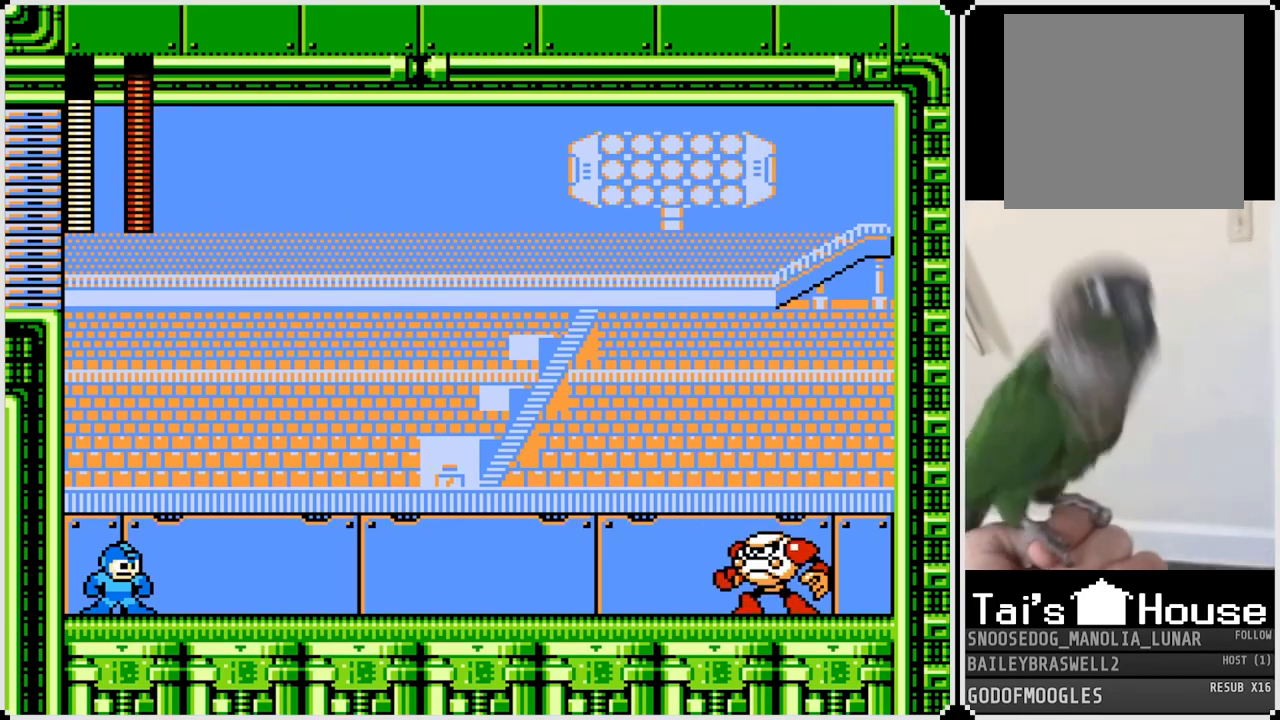
{"buttons": ["DPAD_RIGHT"], "left_stick": "center", "right_stick": "center", "events": [[451, "DPAD_RIGHT", "down"]]}
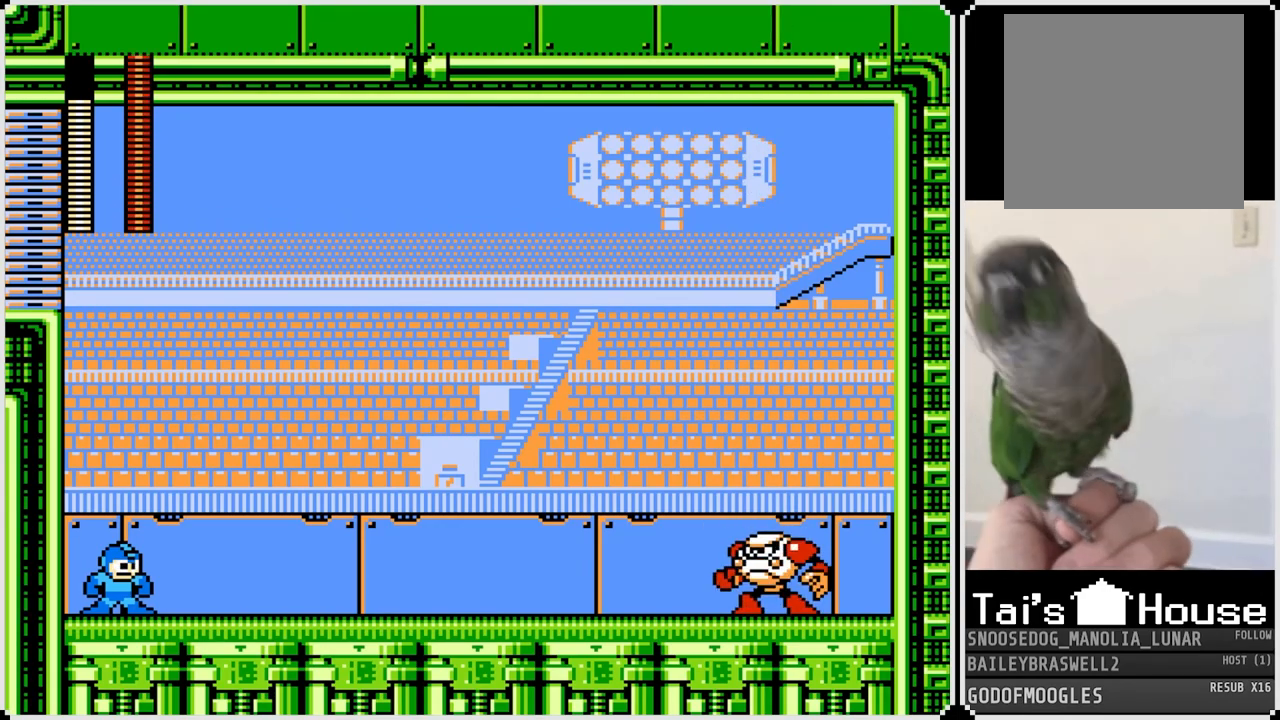
{"buttons": ["DPAD_RIGHT"], "left_stick": "center", "right_stick": "center", "events": [[83, "CROSS", "down"], [133, "SQUARE", "down"], [267, "CROSS", "up"], [267, "SQUARE", "up"]]}
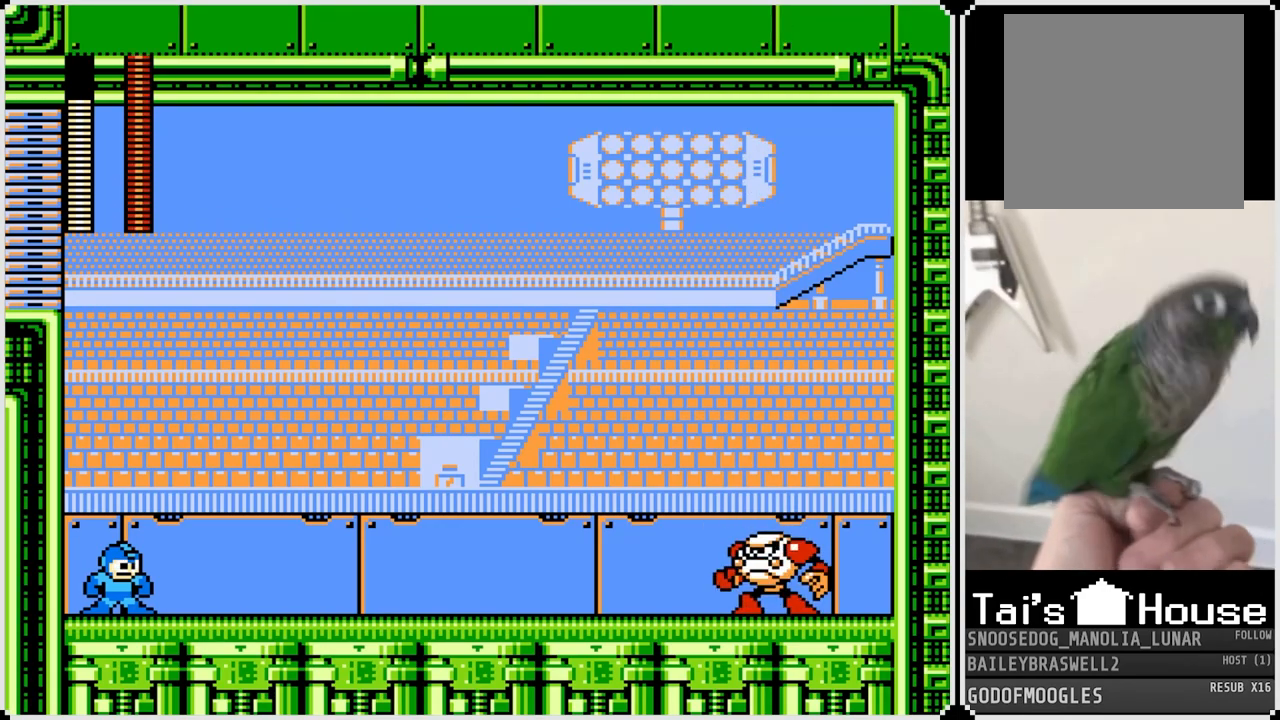
{"buttons": [], "left_stick": "center", "right_stick": "center", "events": [[134, "SQUARE", "down"], [167, "DPAD_RIGHT", "up"], [267, "SQUARE", "up"]]}
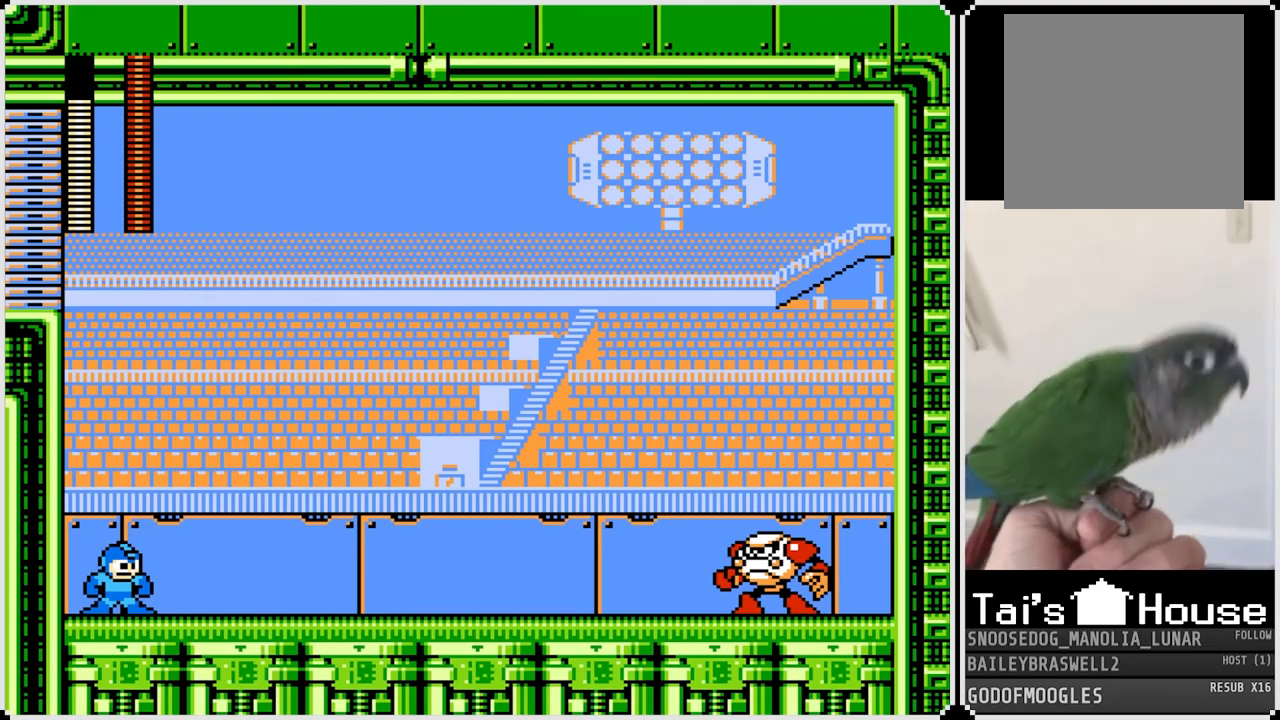
{"buttons": ["DPAD_RIGHT"], "left_stick": "center", "right_stick": "center", "events": [[184, "DPAD_RIGHT", "down"]]}
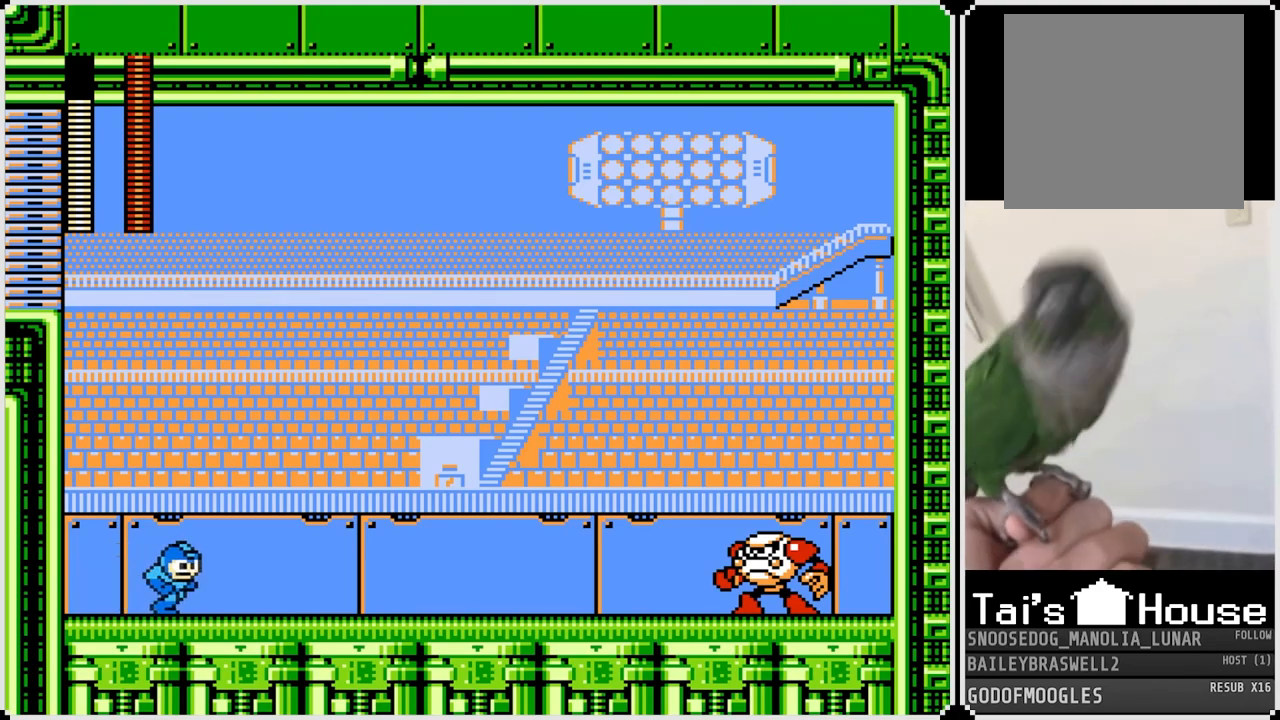
{"buttons": [], "left_stick": "center", "right_stick": "center", "events": [[16, "CROSS", "down"], [16, "DPAD_RIGHT", "up"], [67, "SQUARE", "down"], [133, "CROSS", "up"], [167, "SQUARE", "up"], [217, "SQUARE", "down"], [300, "SQUARE", "up"]]}
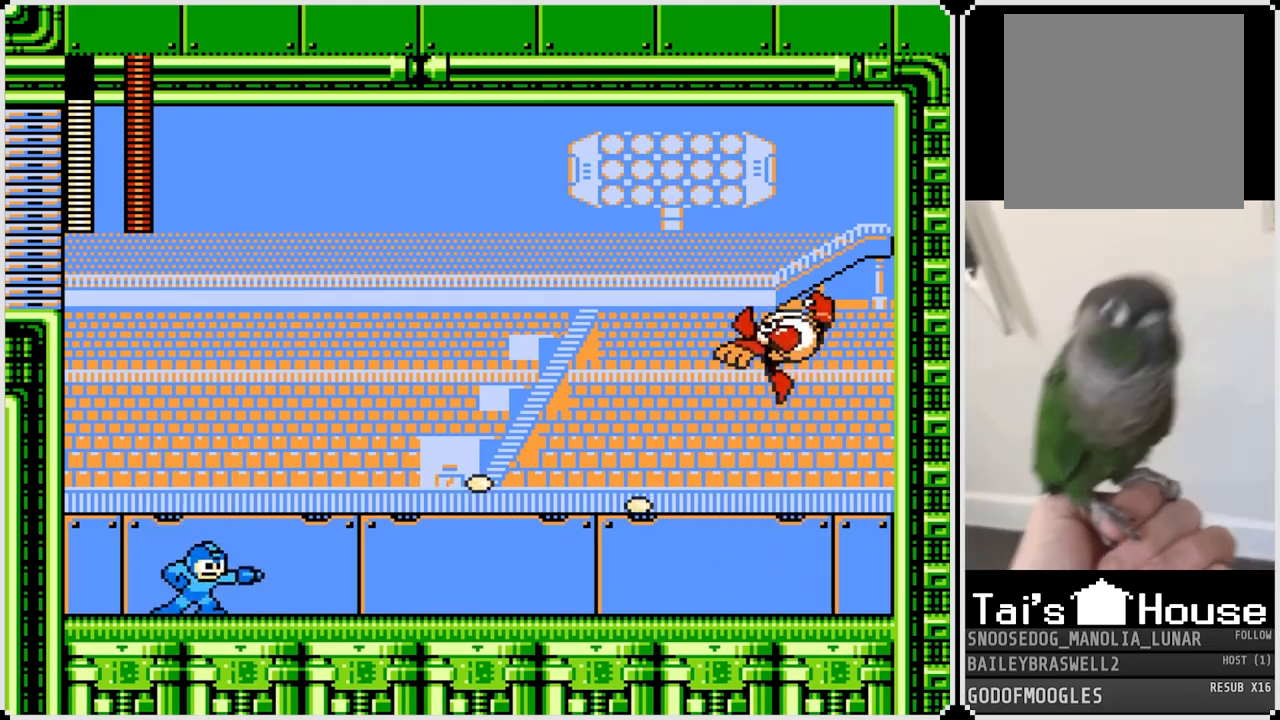
{"buttons": ["SQUARE"], "left_stick": "center", "right_stick": "center", "events": [[100, "CROSS", "down"], [217, "SQUARE", "down"], [251, "CROSS", "up"], [284, "SQUARE", "up"], [351, "SQUARE", "down"], [417, "SQUARE", "up"], [484, "SQUARE", "down"]]}
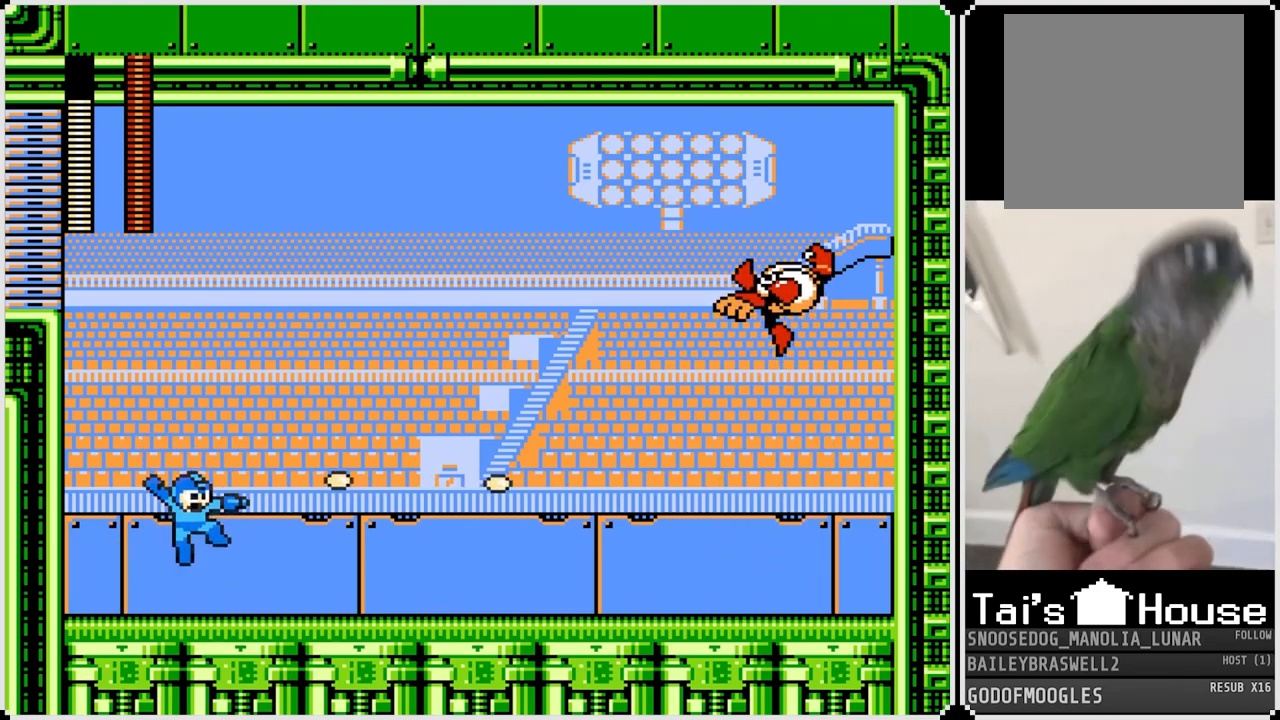
{"buttons": ["CROSS", "SQUARE", "DPAD_RIGHT"], "left_stick": "center", "right_stick": "center", "events": [[66, "SQUARE", "up"], [317, "CROSS", "down"], [400, "SQUARE", "down"], [450, "DPAD_RIGHT", "down"]]}
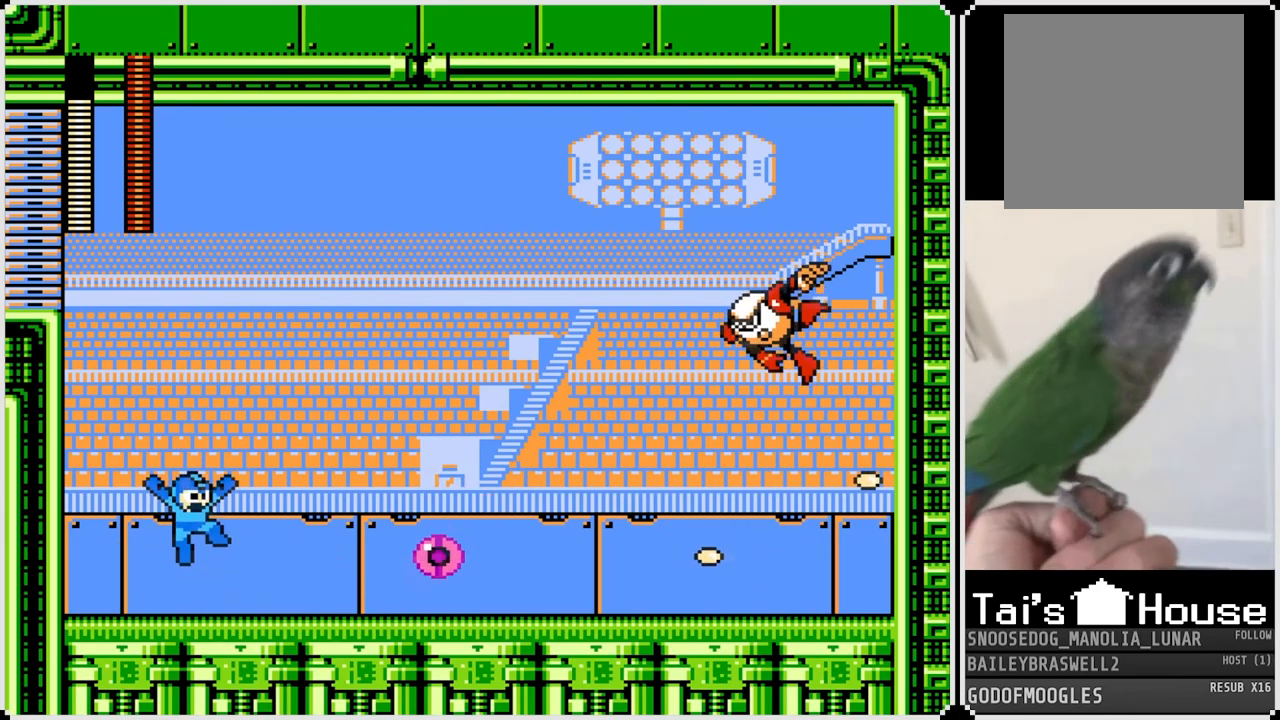
{"buttons": [], "left_stick": "center", "right_stick": "center", "events": [[67, "CROSS", "up"], [67, "SQUARE", "up"], [117, "CROSS", "down"], [117, "SQUARE", "down"], [334, "CROSS", "up"], [351, "SQUARE", "up"], [467, "DPAD_RIGHT", "up"]]}
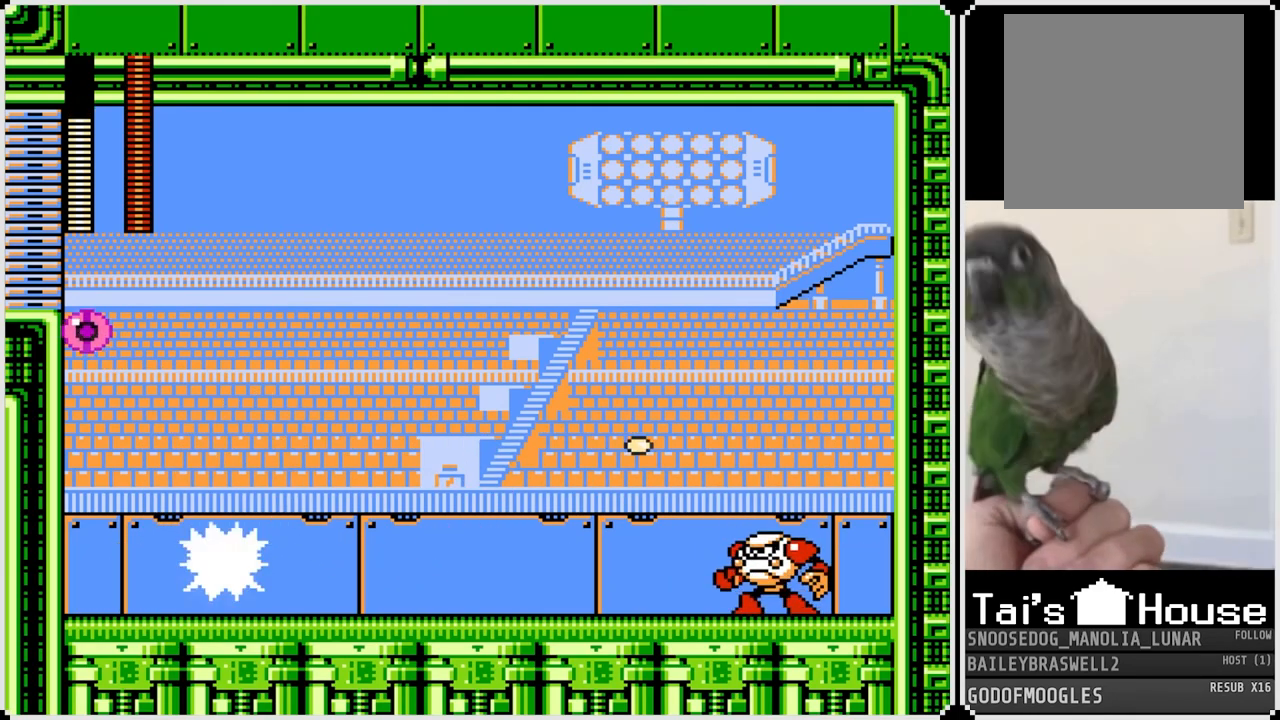
{"buttons": ["SQUARE"], "left_stick": "center", "right_stick": "center", "events": [[233, "CROSS", "down"], [300, "SQUARE", "down"], [383, "CROSS", "up"], [400, "SQUARE", "up"], [450, "SQUARE", "down"]]}
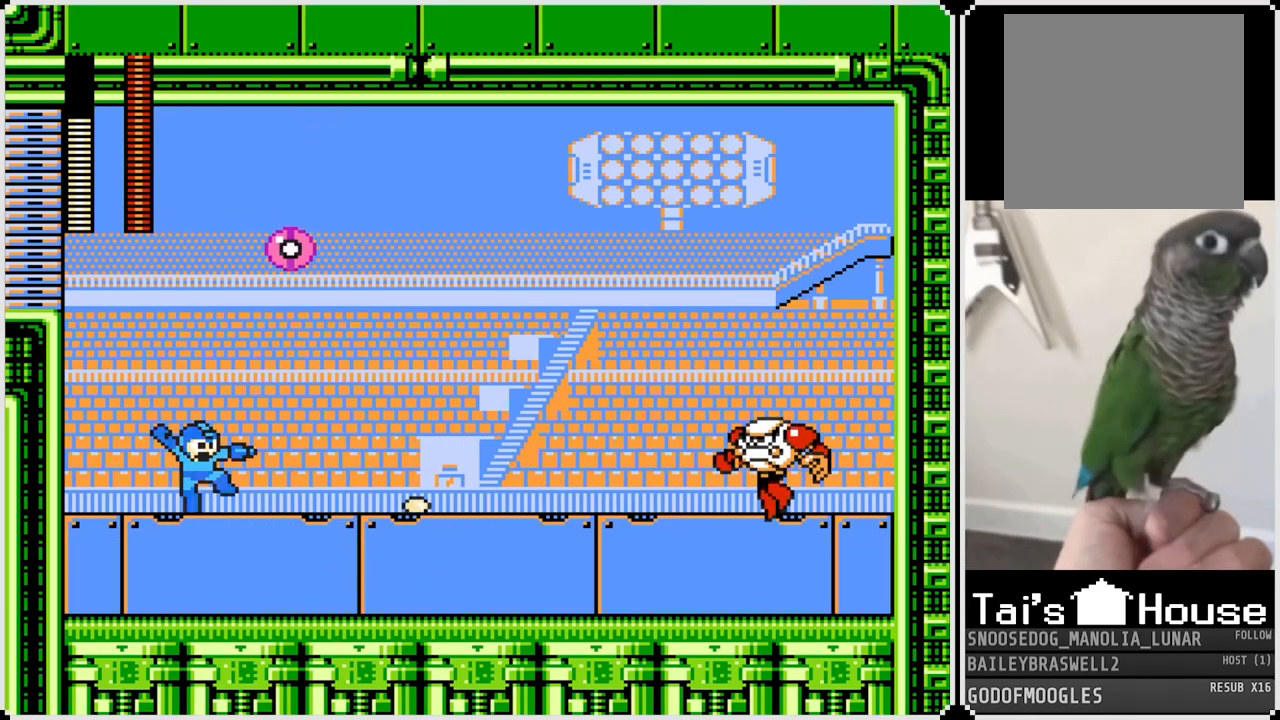
{"buttons": ["DPAD_RIGHT"], "left_stick": "center", "right_stick": "center", "events": [[50, "SQUARE", "up"], [117, "SQUARE", "down"], [167, "DPAD_RIGHT", "down"], [217, "SQUARE", "up"], [384, "SQUARE", "down"], [451, "SQUARE", "up"]]}
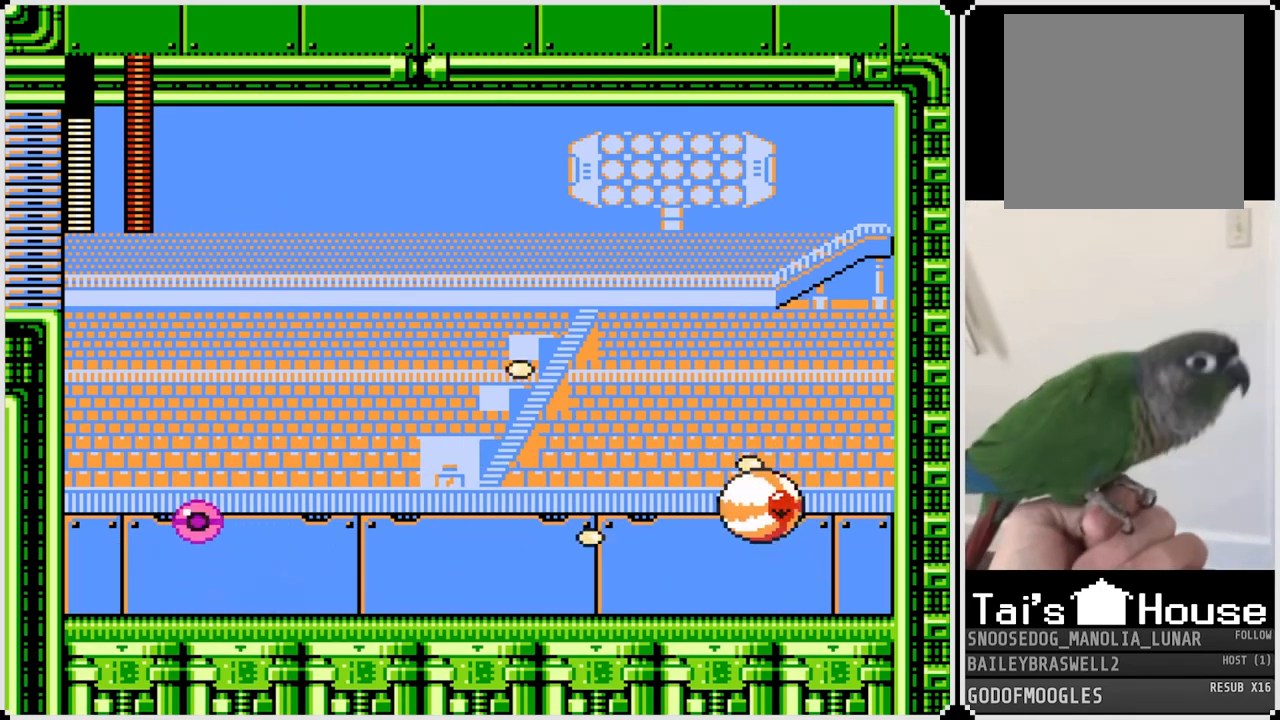
{"buttons": [], "left_stick": "center", "right_stick": "center", "events": [[333, "DPAD_RIGHT", "up"]]}
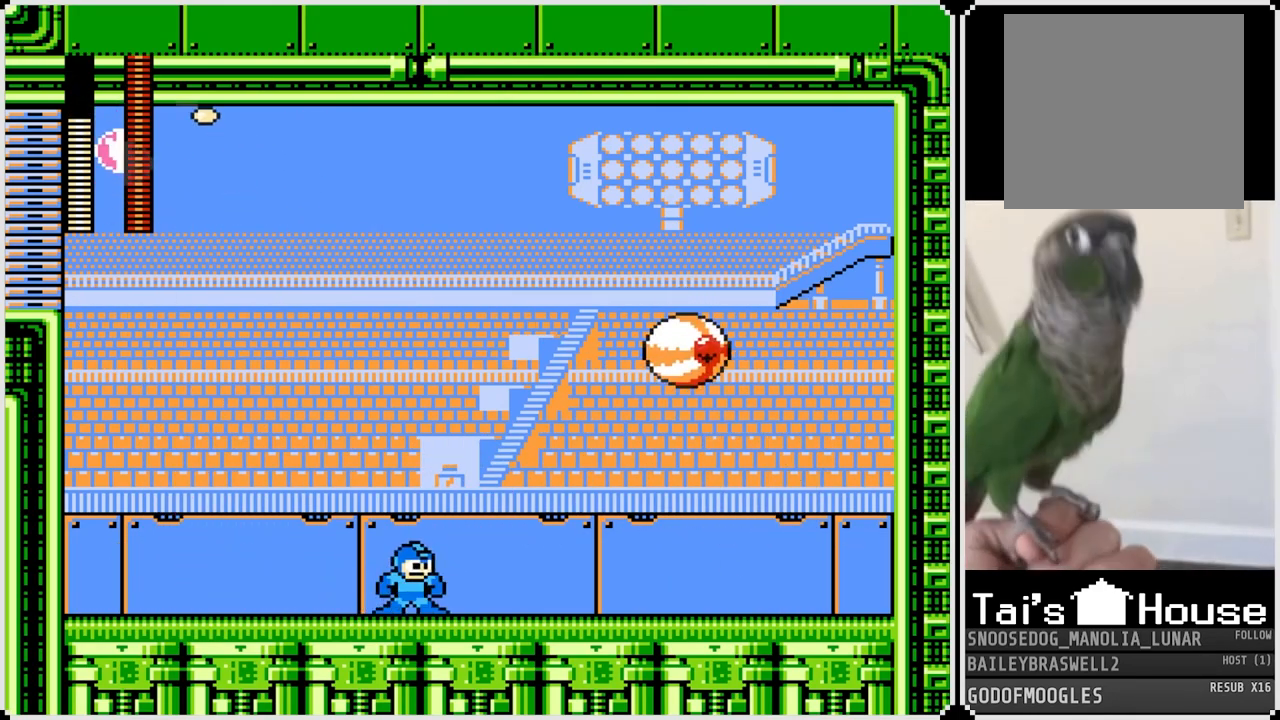
{"buttons": ["DPAD_RIGHT"], "left_stick": "center", "right_stick": "center", "events": [[200, "DPAD_RIGHT", "down"]]}
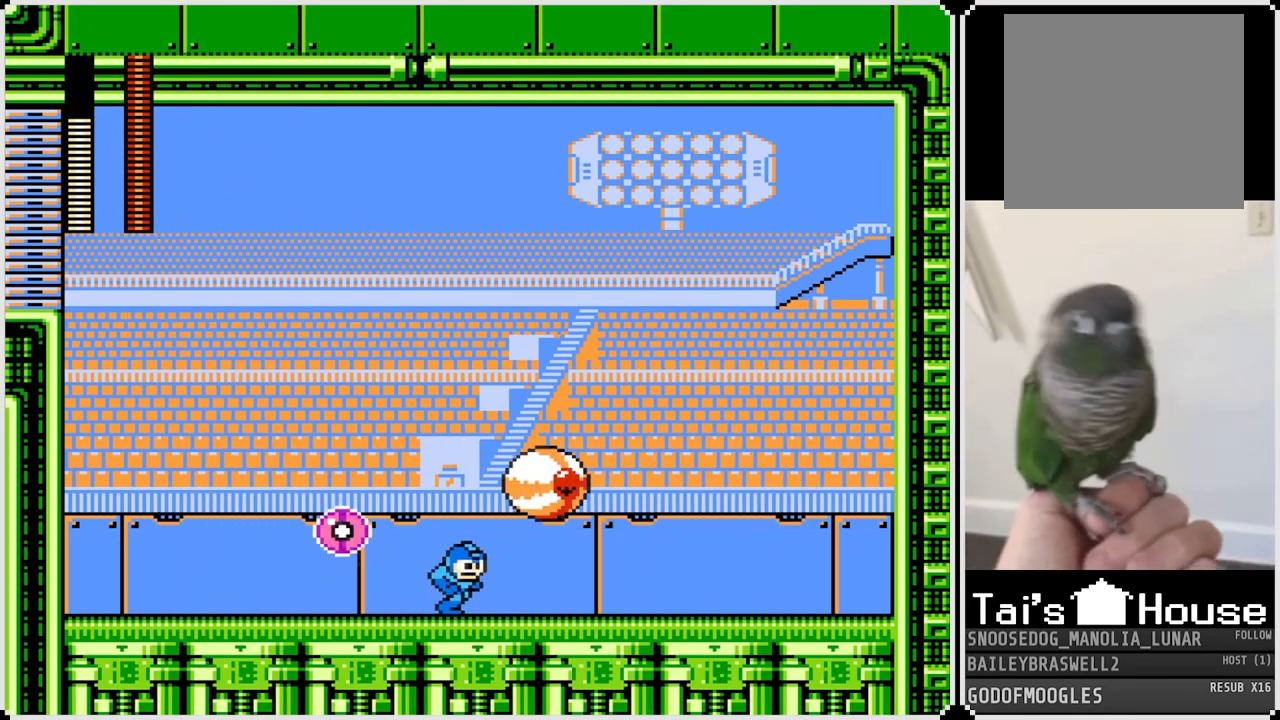
{"buttons": ["SQUARE", "DPAD_LEFT"], "left_stick": "center", "right_stick": "center", "events": [[383, "DPAD_LEFT", "down"], [400, "DPAD_RIGHT", "up"], [450, "SQUARE", "down"]]}
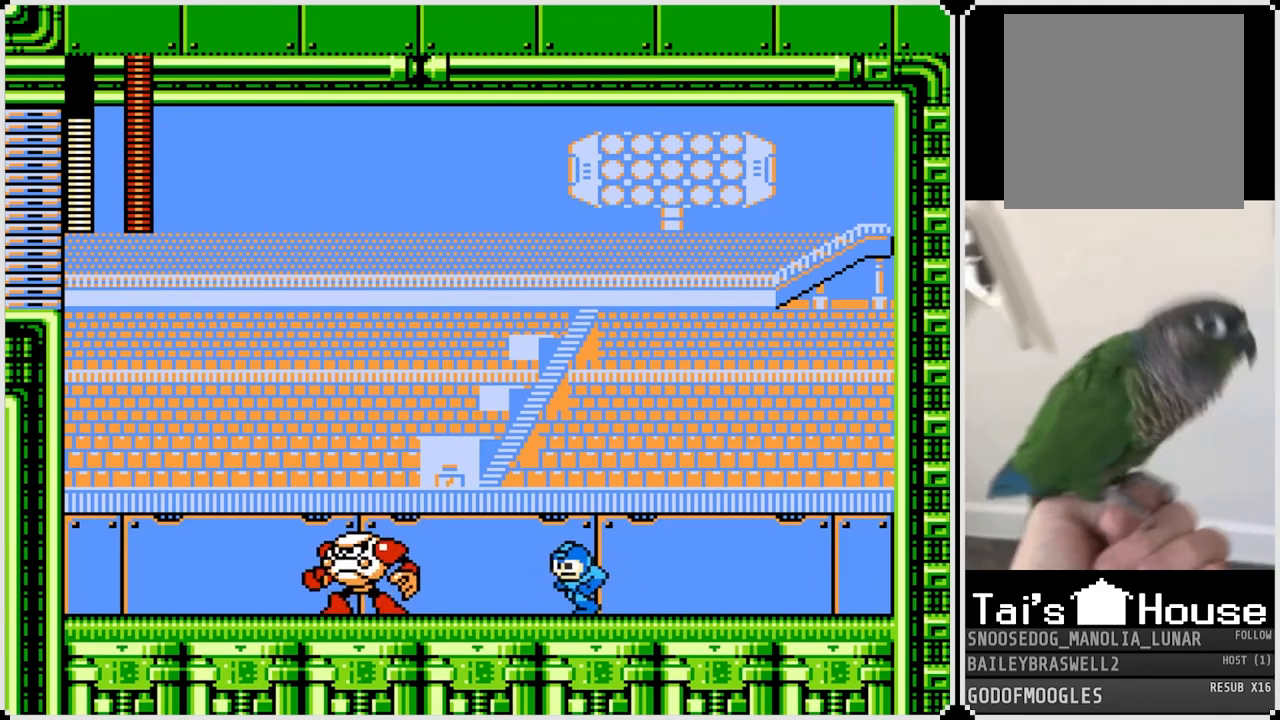
{"buttons": ["SQUARE"], "left_stick": "center", "right_stick": "center", "events": [[17, "DPAD_LEFT", "up"], [17, "SQUARE", "up"], [84, "SQUARE", "down"], [167, "SQUARE", "up"], [234, "SQUARE", "down"], [301, "SQUARE", "up"], [351, "SQUARE", "down"], [434, "SQUARE", "up"], [484, "SQUARE", "down"]]}
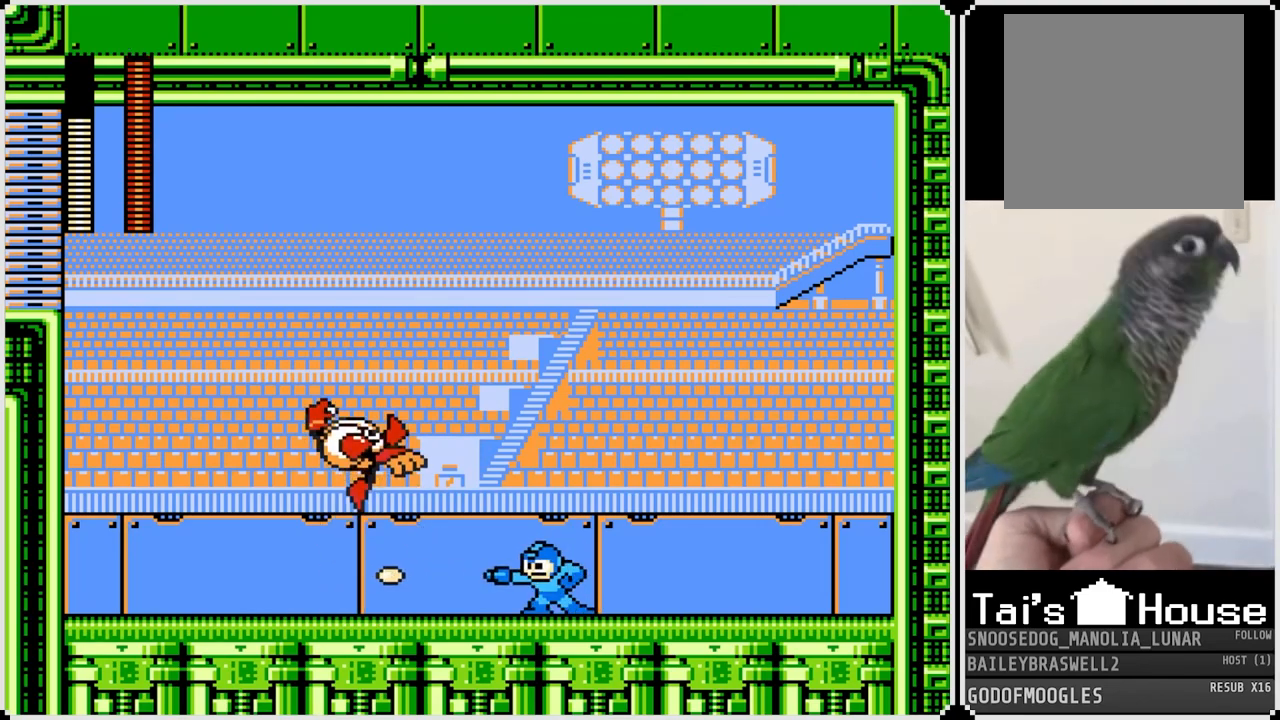
{"buttons": ["DPAD_RIGHT"], "left_stick": "center", "right_stick": "center", "events": [[66, "SQUARE", "up"], [167, "DPAD_RIGHT", "down"]]}
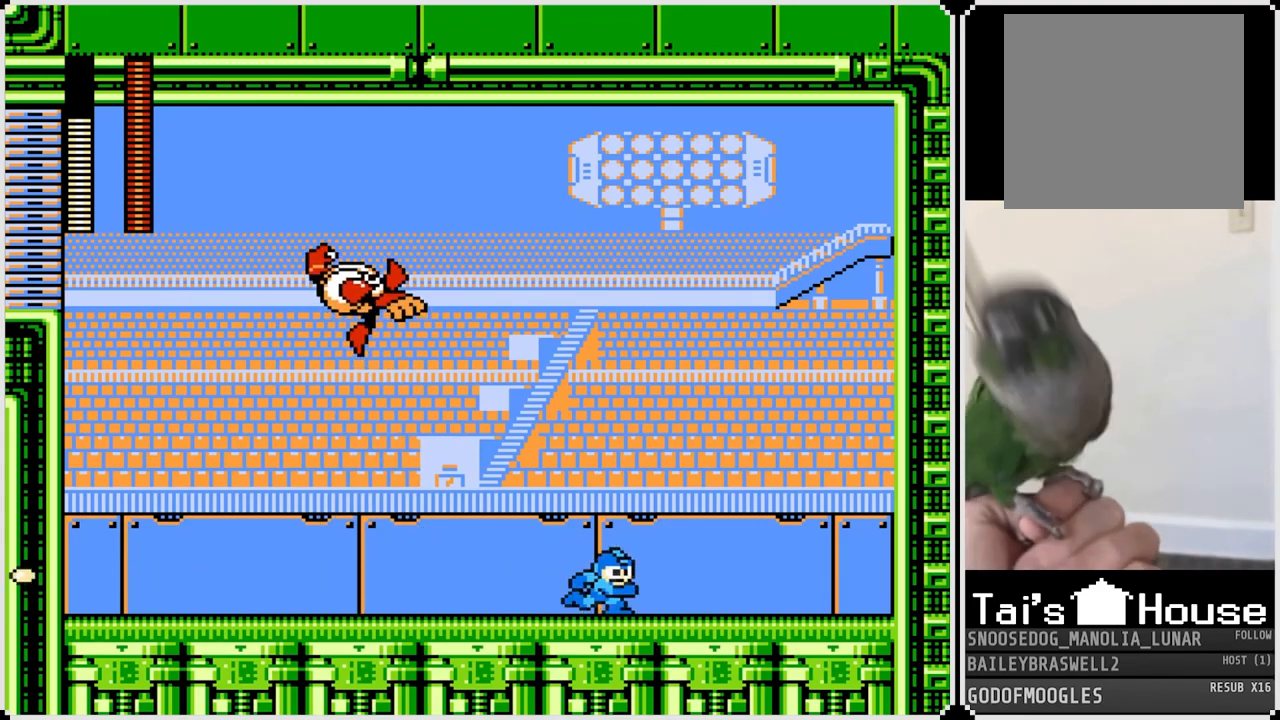
{"buttons": ["DPAD_LEFT"], "left_stick": "center", "right_stick": "center", "events": [[134, "DPAD_RIGHT", "up"], [184, "DPAD_LEFT", "down"]]}
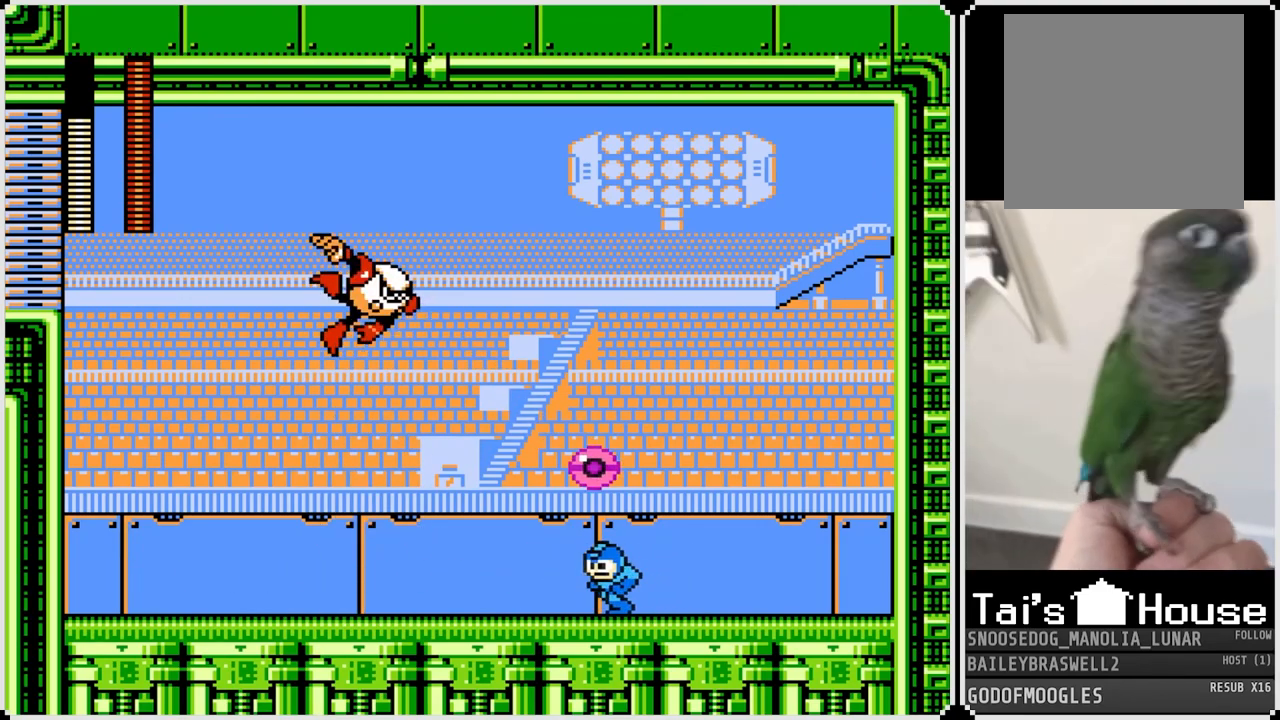
{"buttons": ["SQUARE"], "left_stick": "center", "right_stick": "center", "events": [[150, "DPAD_LEFT", "up"], [283, "SQUARE", "down"], [367, "SQUARE", "up"], [434, "SQUARE", "down"]]}
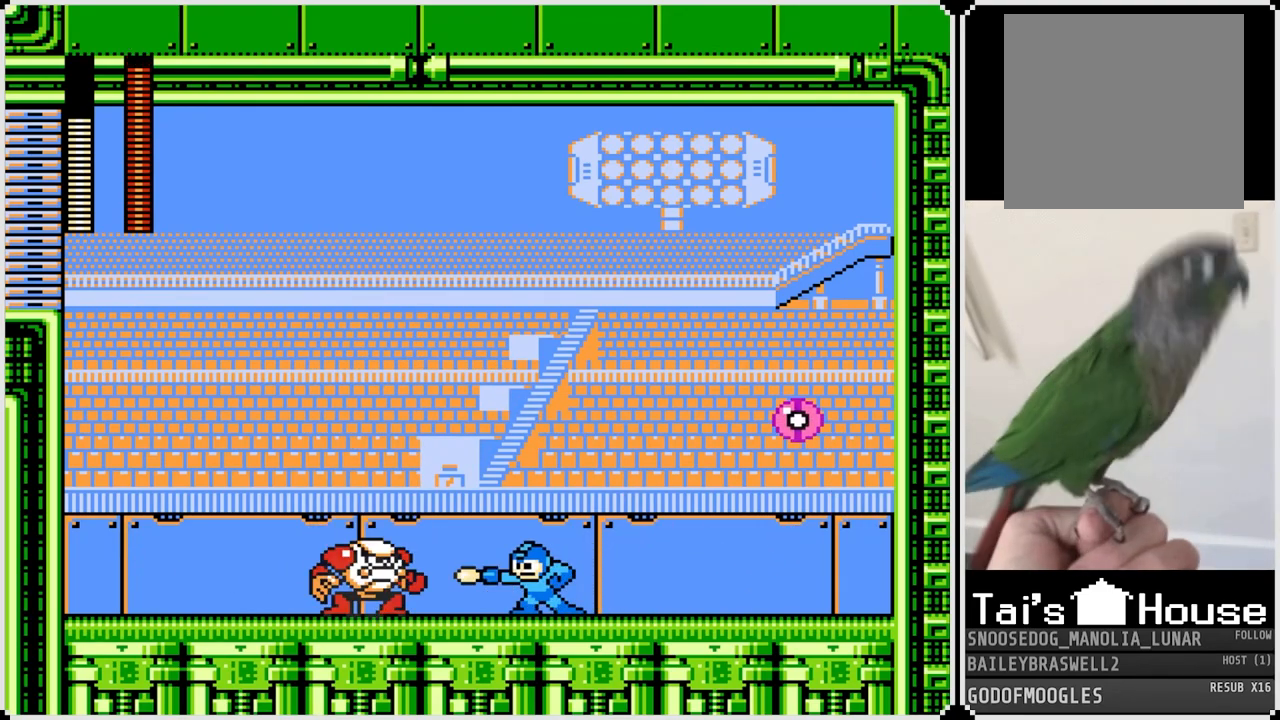
{"buttons": ["SQUARE", "DPAD_LEFT"], "left_stick": "center", "right_stick": "center", "events": [[17, "SQUARE", "up"], [100, "DPAD_RIGHT", "down"], [384, "DPAD_LEFT", "down"], [401, "DPAD_RIGHT", "up"], [434, "SQUARE", "down"]]}
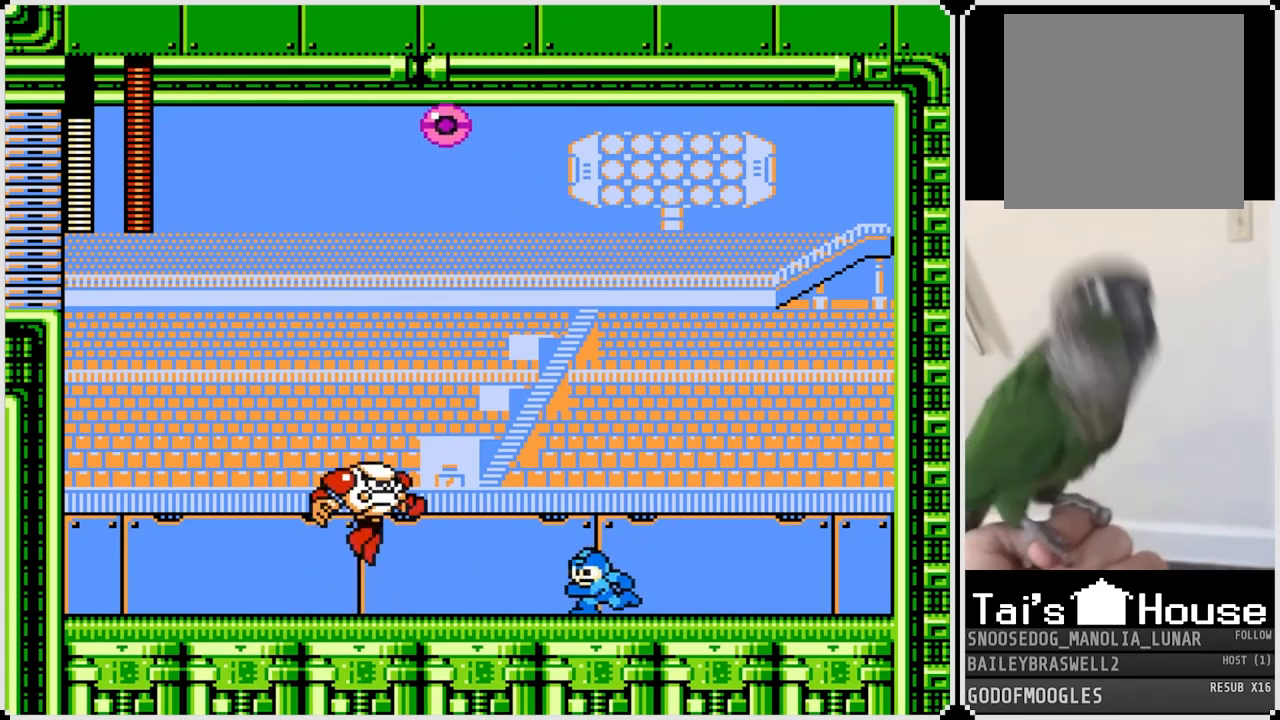
{"buttons": ["DPAD_RIGHT"], "left_stick": "center", "right_stick": "center", "events": [[33, "SQUARE", "up"], [83, "DPAD_LEFT", "up"], [100, "DPAD_LEFT", "down"], [300, "DPAD_LEFT", "up"], [300, "DPAD_RIGHT", "down"]]}
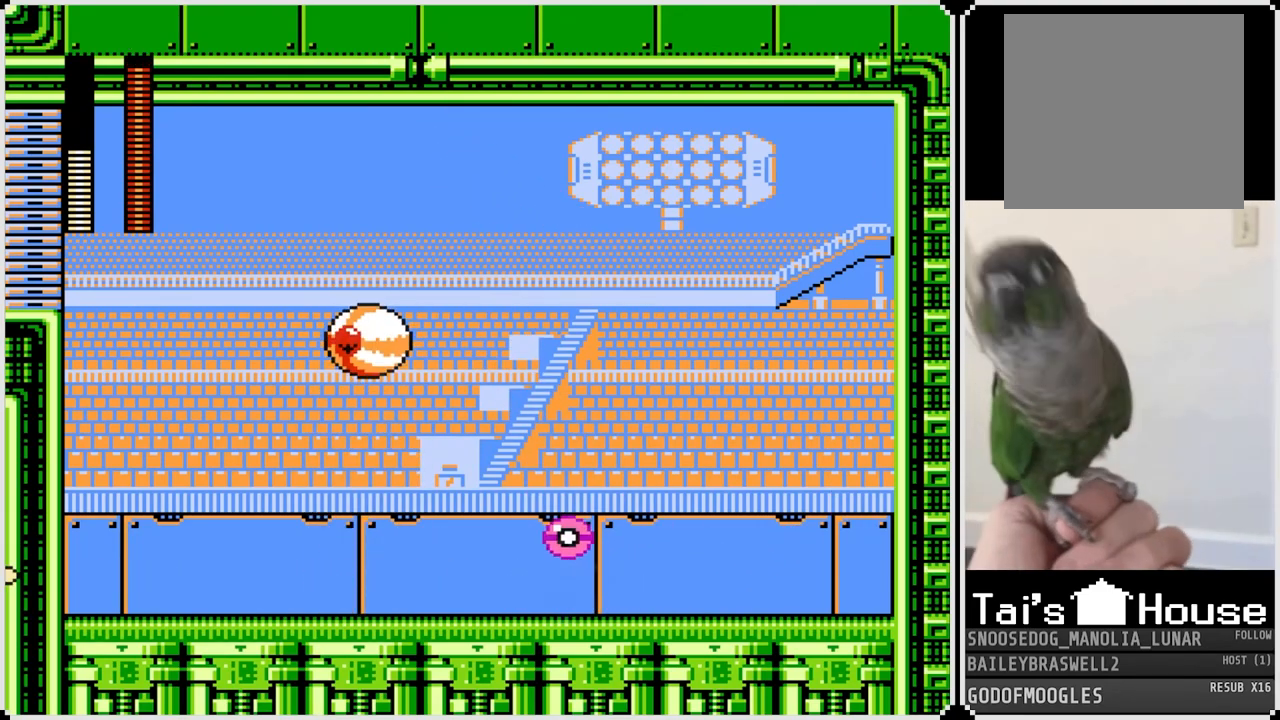
{"buttons": ["DPAD_RIGHT"], "left_stick": "center", "right_stick": "center", "events": [[301, "DPAD_RIGHT", "up"], [384, "DPAD_RIGHT", "down"]]}
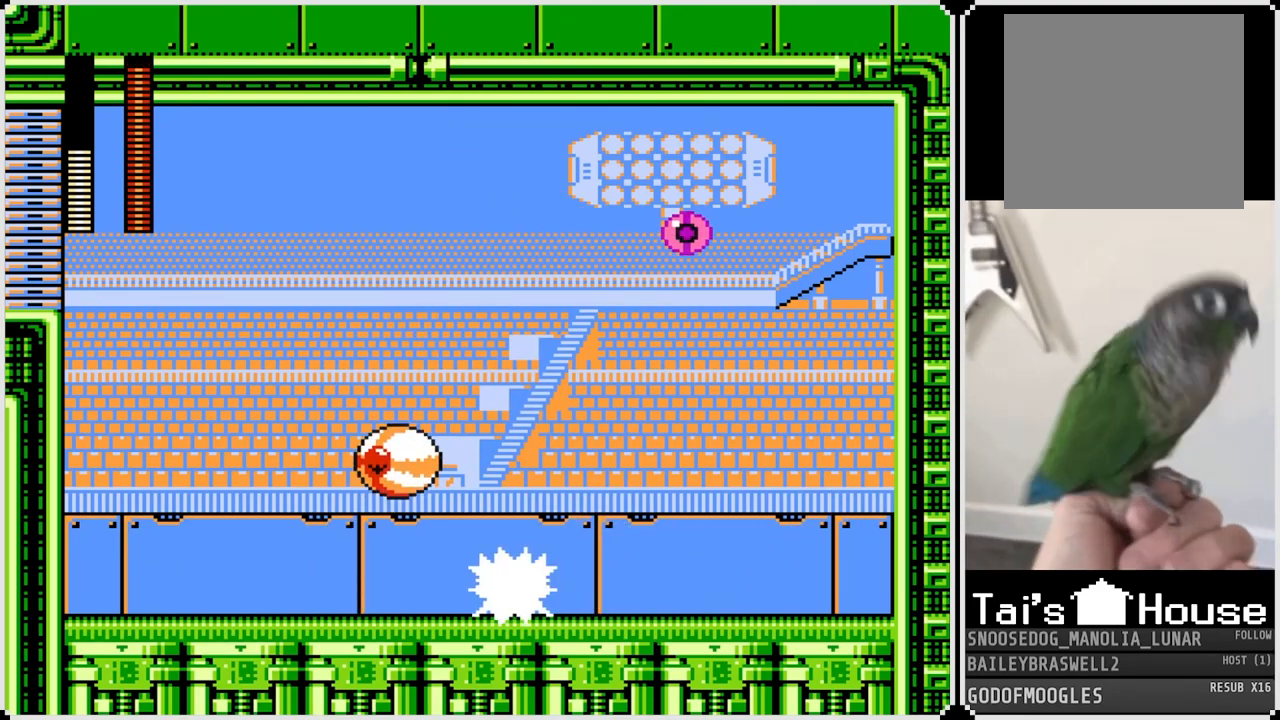
{"buttons": ["DPAD_LEFT"], "left_stick": "center", "right_stick": "center", "events": [[400, "DPAD_RIGHT", "up"], [417, "DPAD_LEFT", "down"]]}
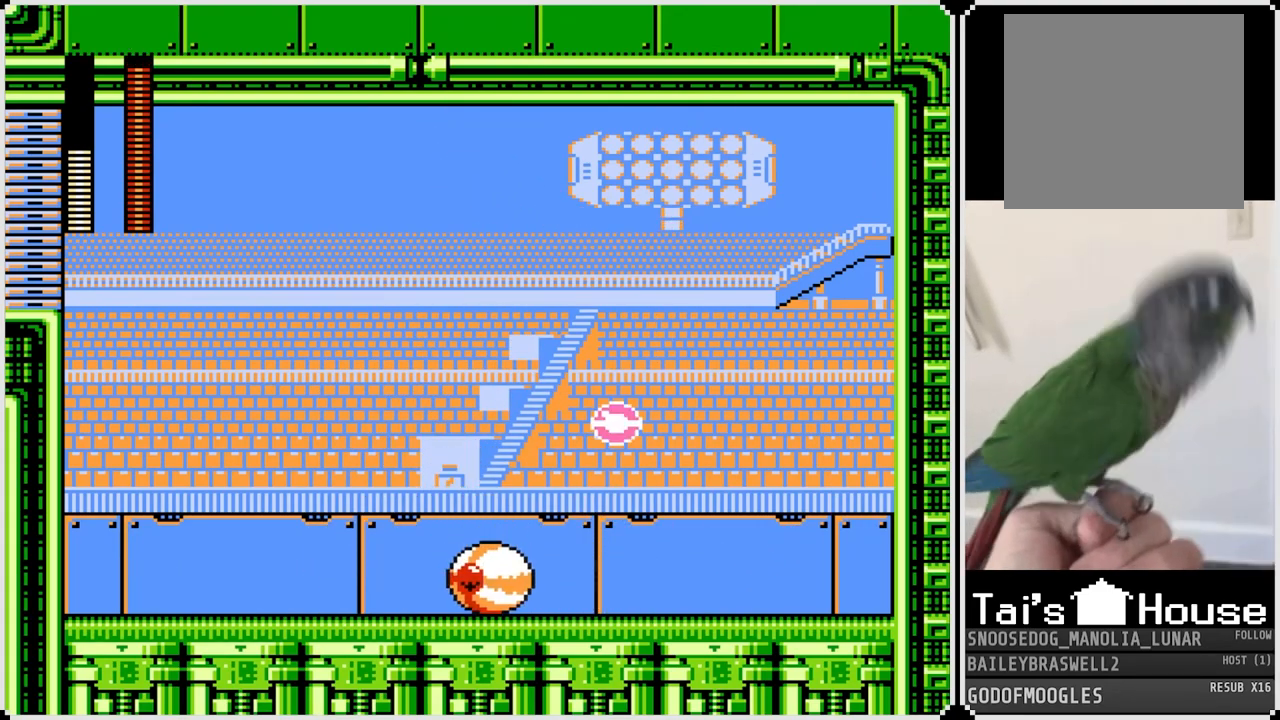
{"buttons": ["DPAD_LEFT"], "left_stick": "center", "right_stick": "center", "events": []}